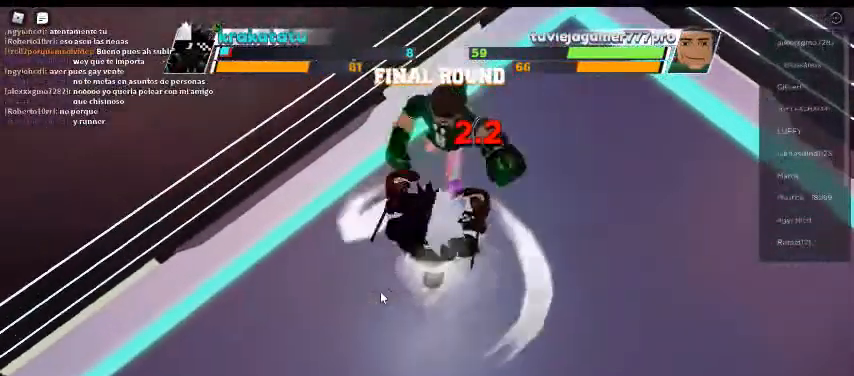
Gameplay with keyboard; each line is a JSON object with the keys held at the frame after it. "events" lists presses ("down") and releases ("up") of "c", "ctrl", "e", "f", "r", "space" and "x" between this image and that frame as [ms after this image, input, new state], when the widget could be followed in between. No other keys are recorded. Mouse input is not recorded. Not read: other_keys.
{"keys": ["space"], "events": []}
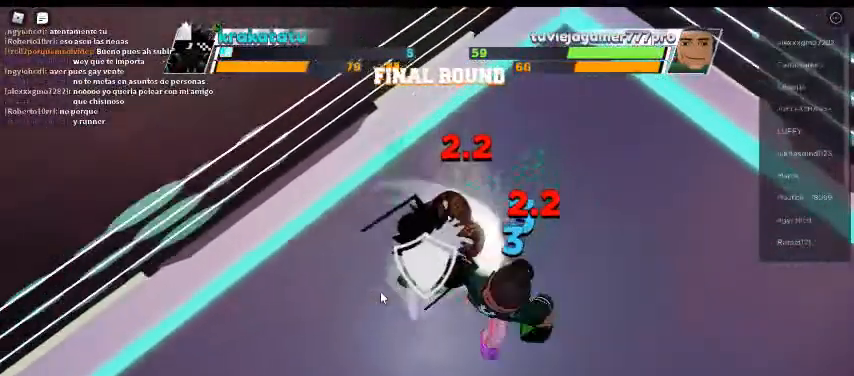
{"keys": ["space"], "events": []}
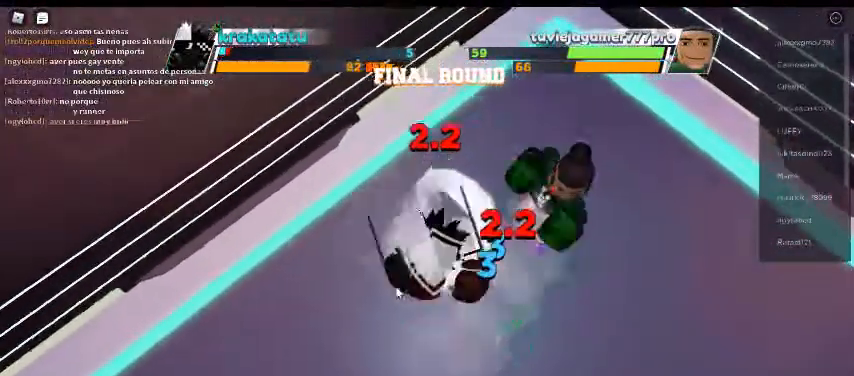
{"keys": [], "events": [[100, "space", "up"]]}
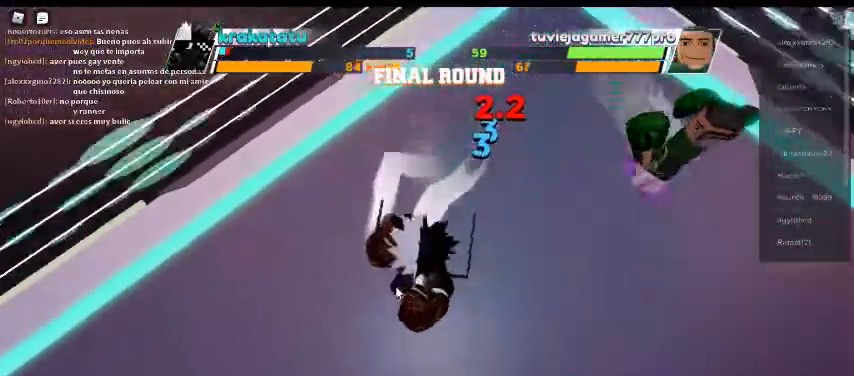
{"keys": [], "events": []}
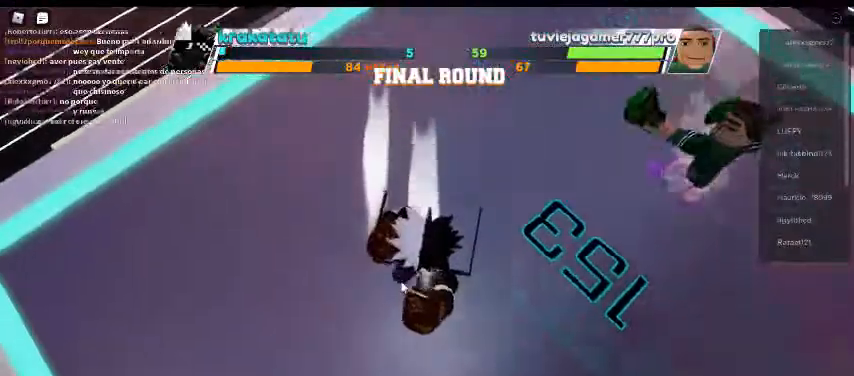
{"keys": [], "events": []}
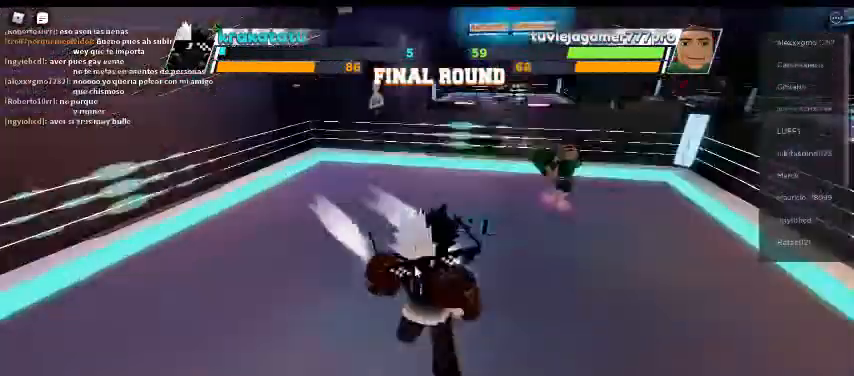
{"keys": [], "events": []}
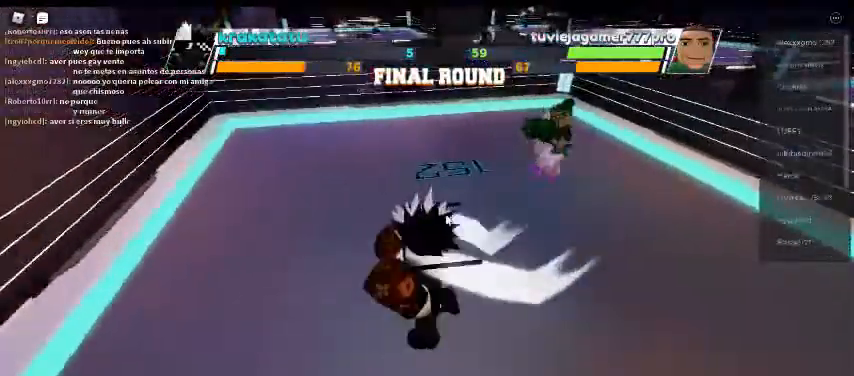
{"keys": [], "events": []}
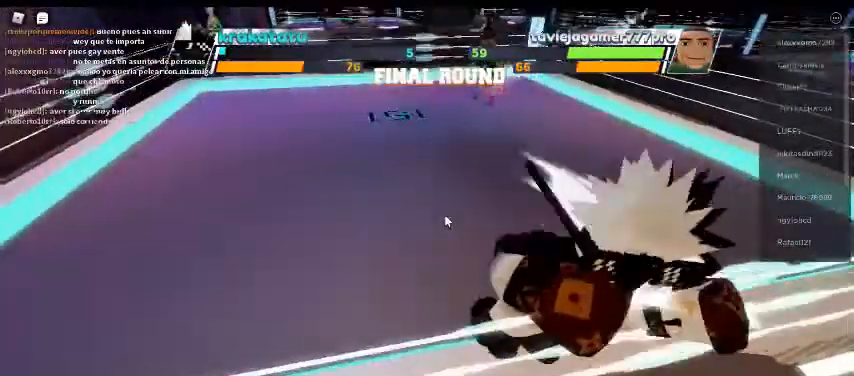
{"keys": [], "events": []}
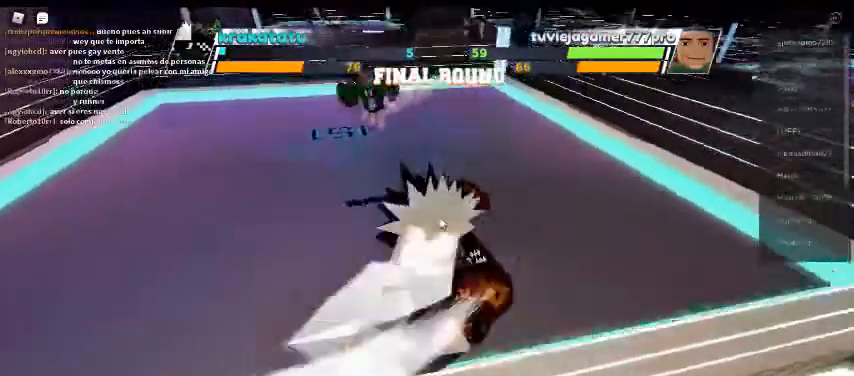
{"keys": []}
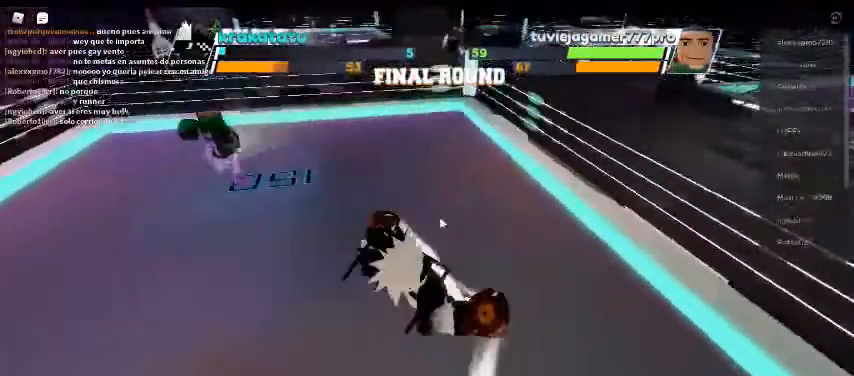
{"keys": [], "events": []}
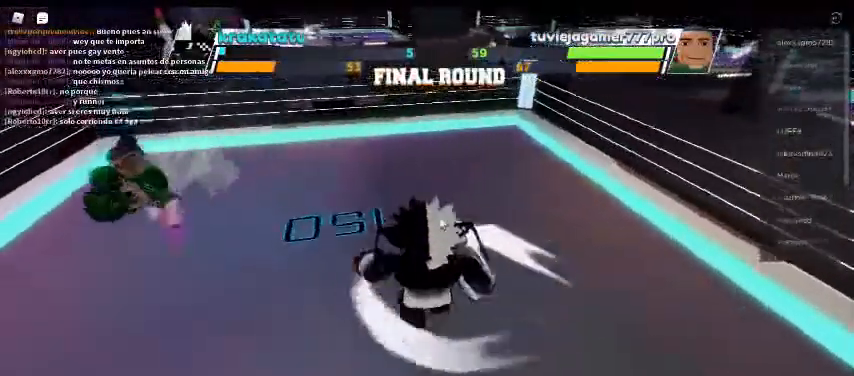
{"keys": [], "events": []}
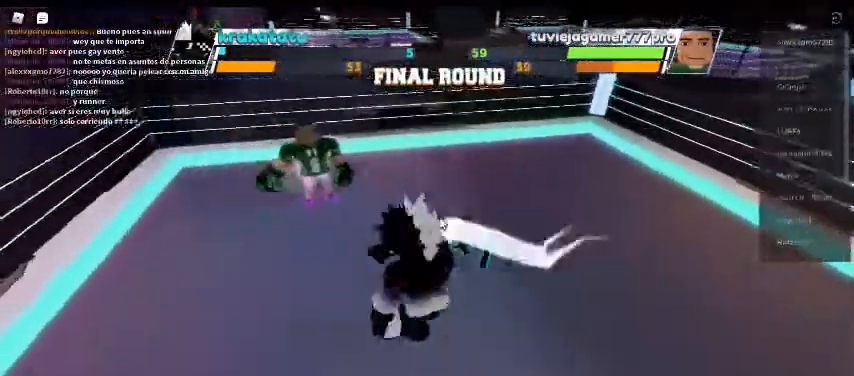
{"keys": [], "events": []}
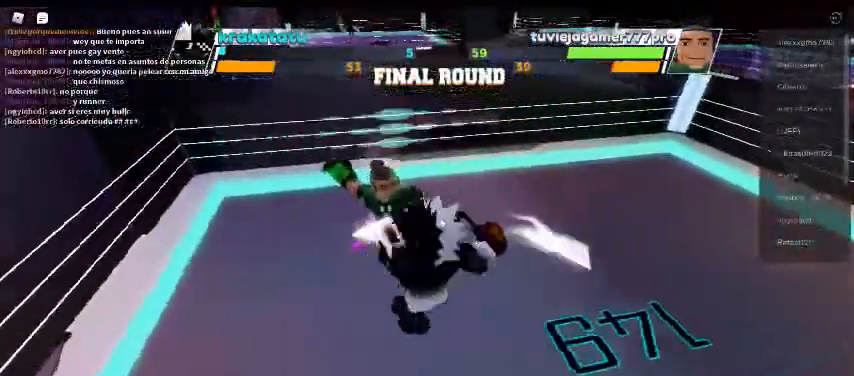
{"keys": ["space"], "events": [[167, "space", "down"]]}
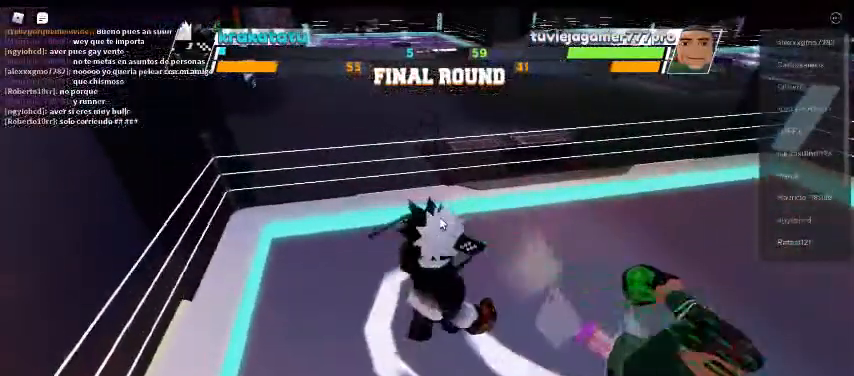
{"keys": ["space"], "events": []}
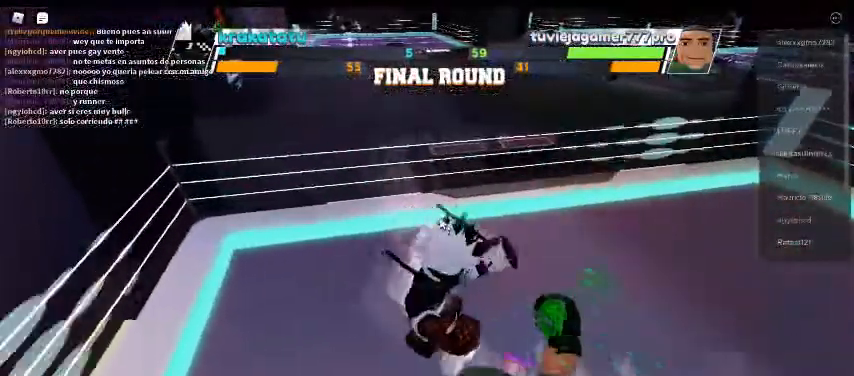
{"keys": [], "events": [[167, "space", "up"]]}
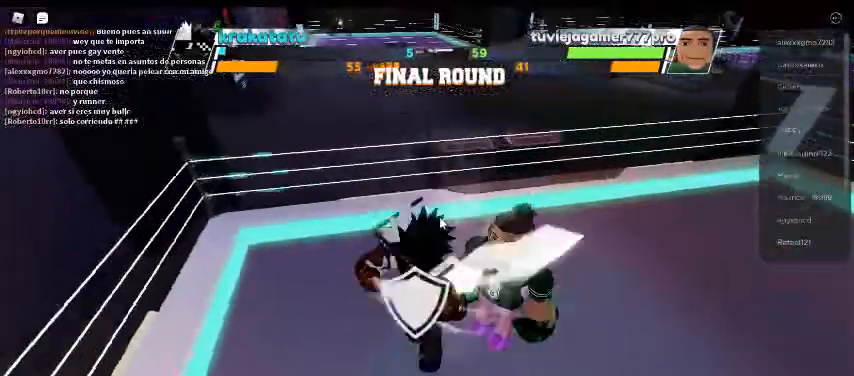
{"keys": [], "events": []}
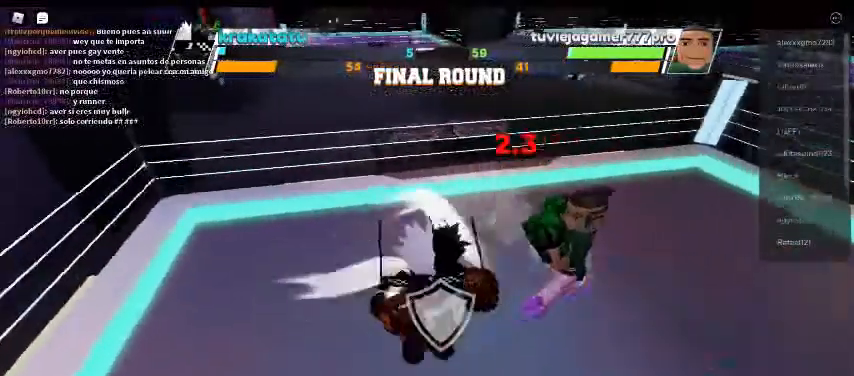
{"keys": ["space"], "events": [[300, "space", "down"]]}
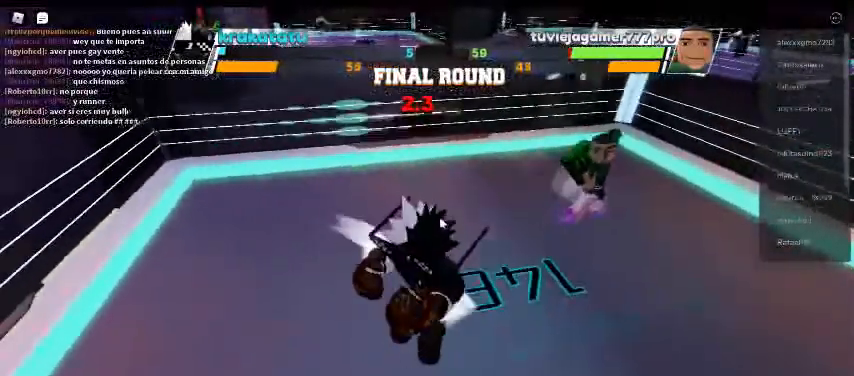
{"keys": ["space"], "events": []}
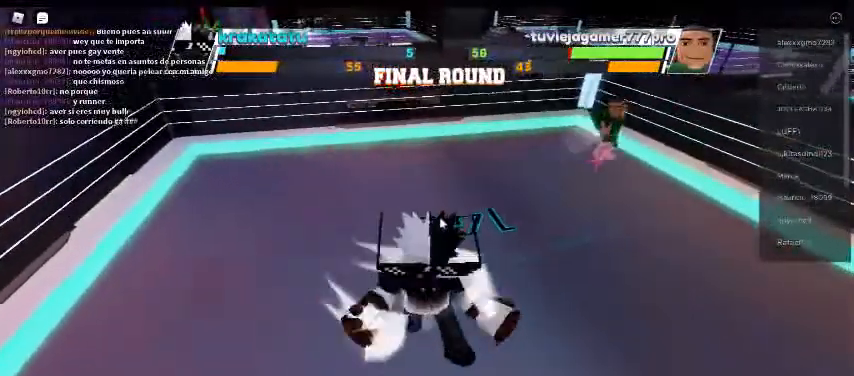
{"keys": ["space"], "events": []}
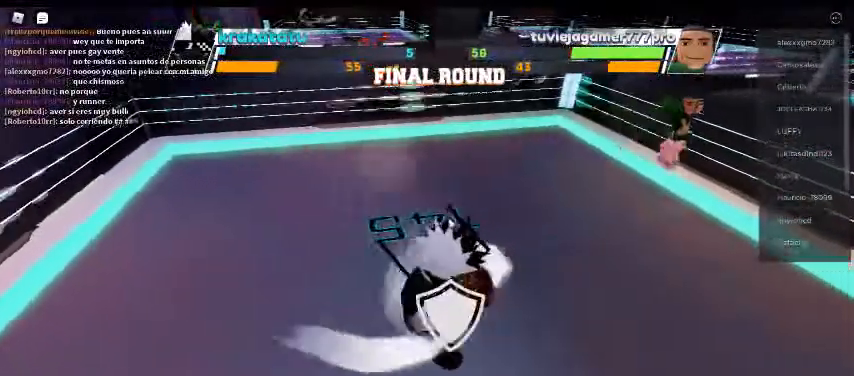
{"keys": ["space"], "events": []}
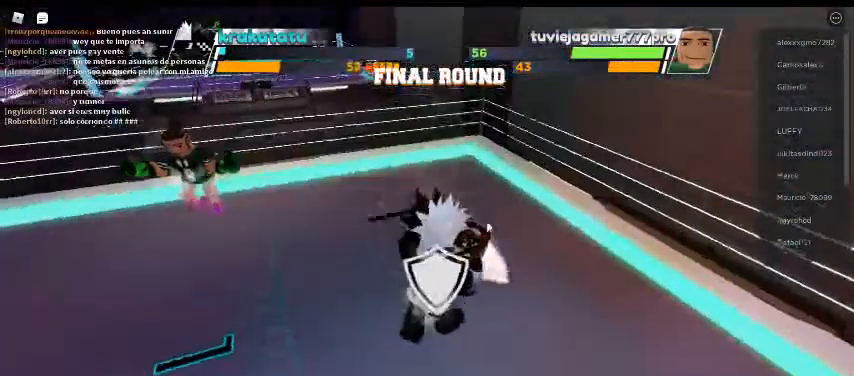
{"keys": ["space"], "events": []}
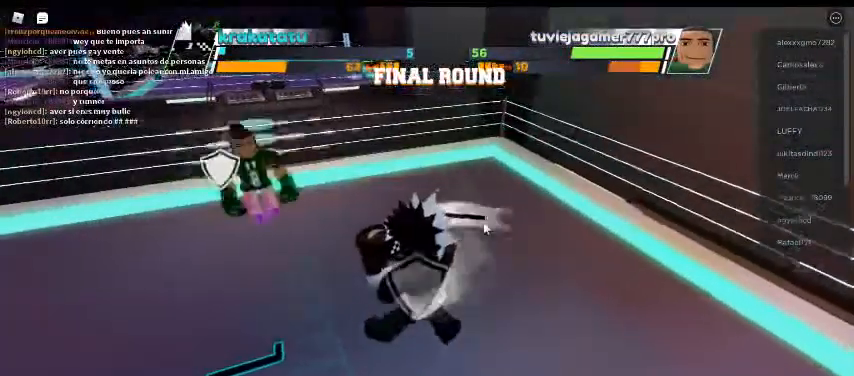
{"keys": ["space"], "events": []}
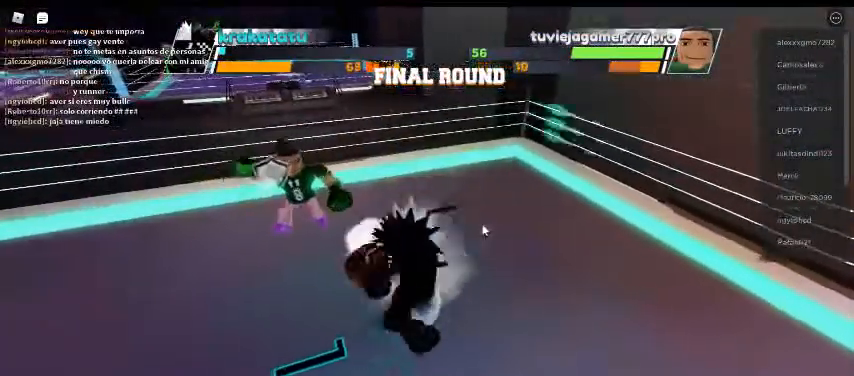
{"keys": [], "events": [[100, "space", "up"]]}
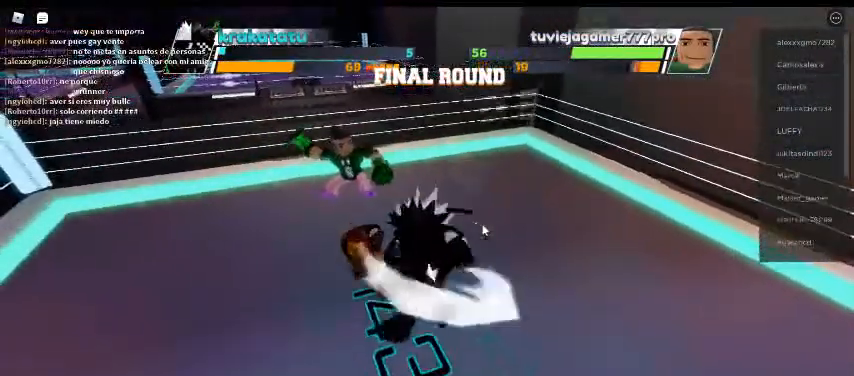
{"keys": ["space"], "events": [[100, "space", "down"]]}
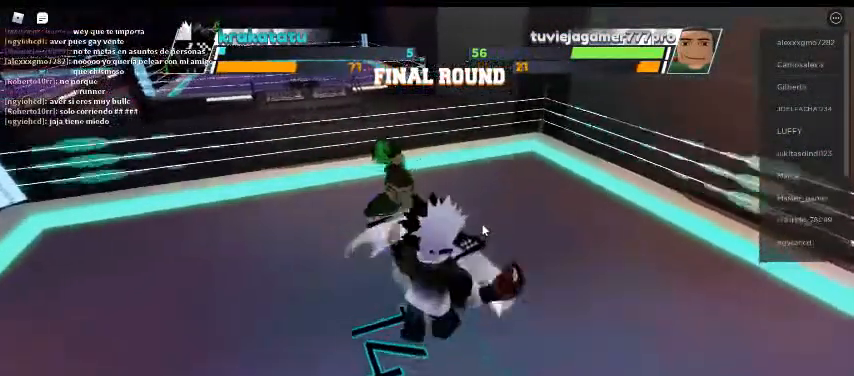
{"keys": [], "events": [[500, "space", "up"]]}
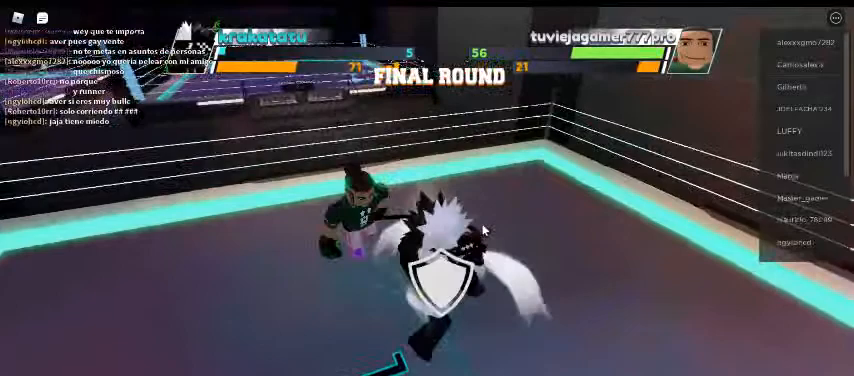
{"keys": [], "events": [[167, "e", "down"], [333, "e", "up"]]}
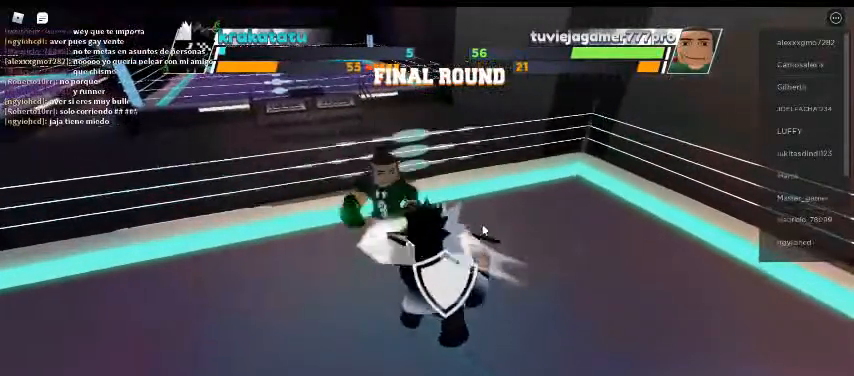
{"keys": [], "events": []}
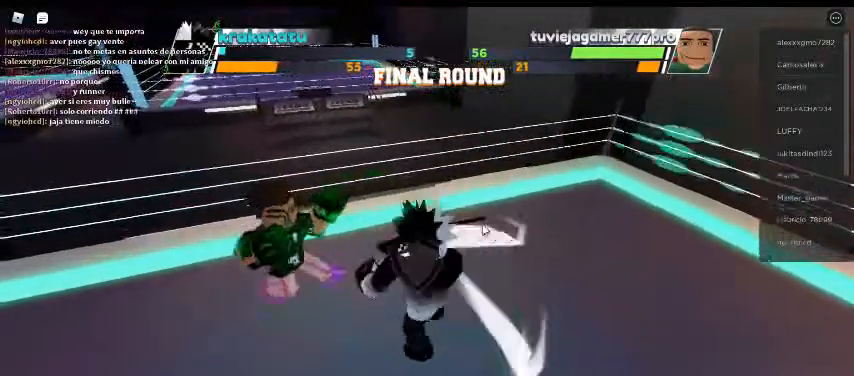
{"keys": ["space"], "events": [[400, "space", "down"]]}
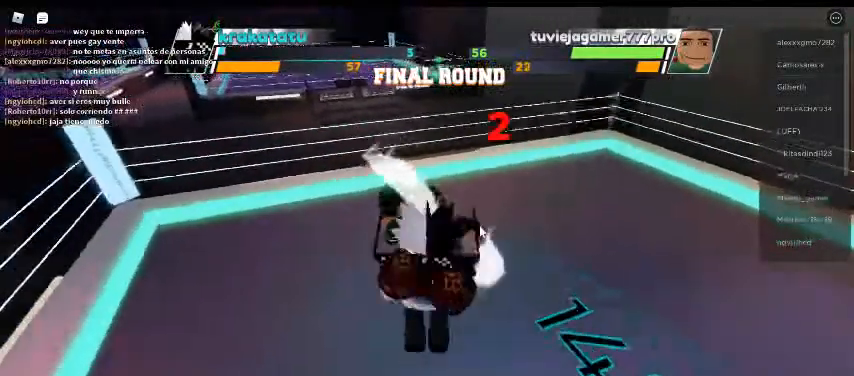
{"keys": ["space"], "events": []}